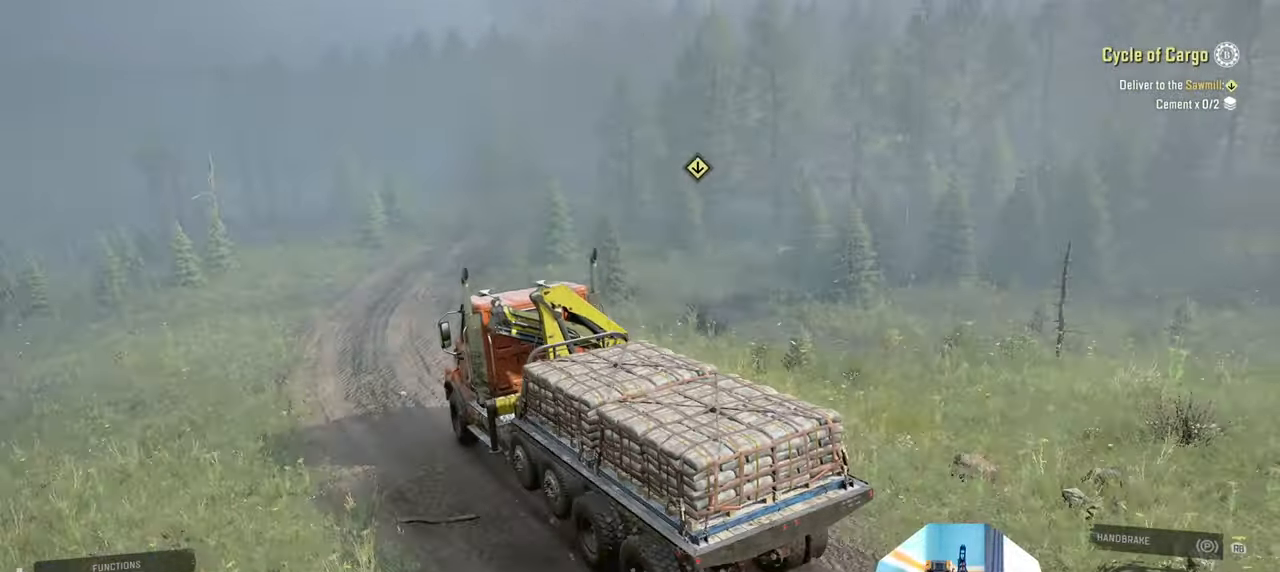
Gameplay with a controller (Xbox layout); each line is a JSON object with the inputs held at the frame after it. "events" lists button and stick changes between this image and that frame as [ms after this image, input, new state], when the widget could be followed in between.
{"buttons": ["R2"], "left_stick": "center", "right_stick": "right", "events": [[67, "left_stick", "right"], [234, "left_stick", "center"]]}
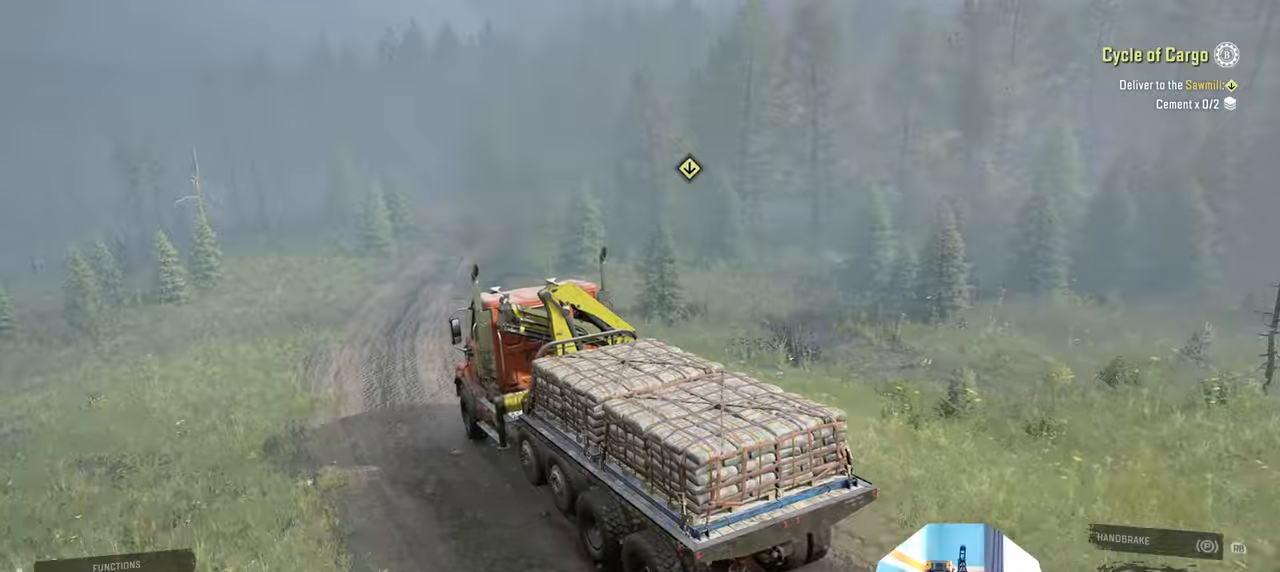
{"buttons": ["R2"], "left_stick": "center", "right_stick": "down-right", "events": [[267, "left_stick", "up-left"], [367, "right_stick", "down-right"], [400, "left_stick", "center"]]}
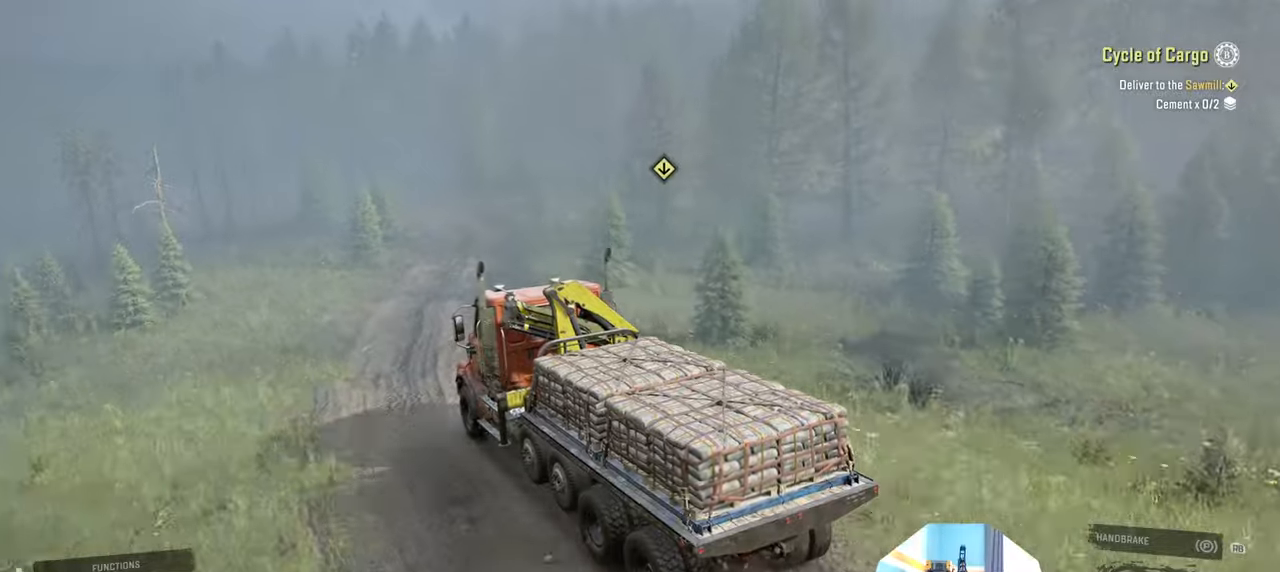
{"buttons": ["R2"], "left_stick": "center", "right_stick": "down-right", "events": [[200, "left_stick", "right"], [367, "left_stick", "center"]]}
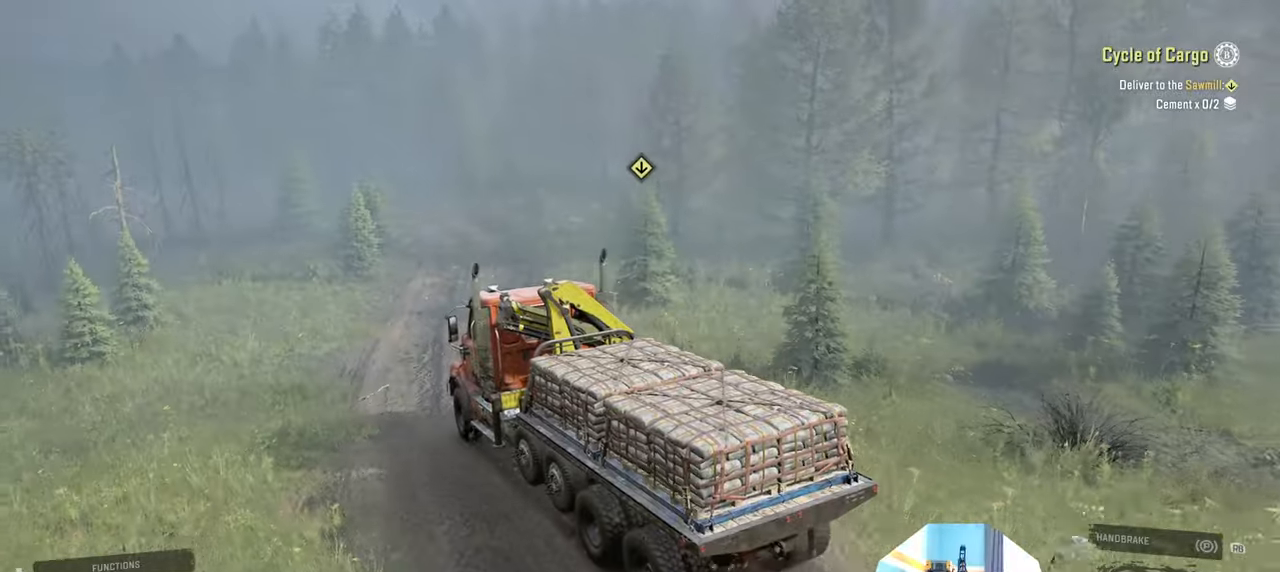
{"buttons": ["R2"], "left_stick": "center", "right_stick": "down-right", "events": [[100, "left_stick", "right"], [334, "left_stick", "center"]]}
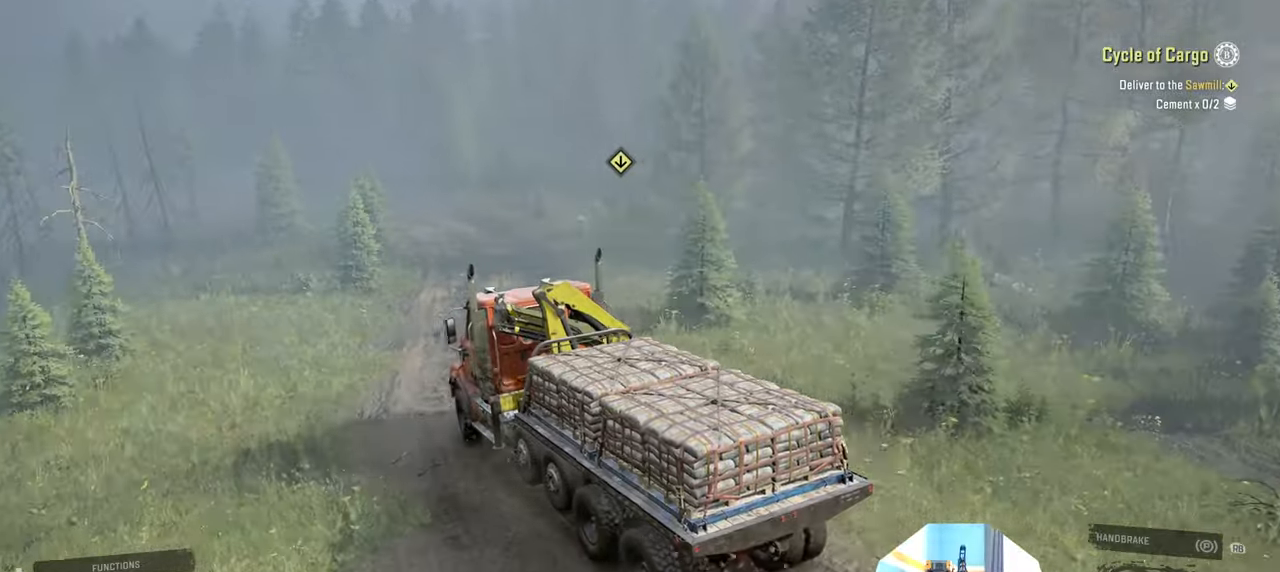
{"buttons": ["R2"], "left_stick": "right", "right_stick": "down-right", "events": [[300, "left_stick", "right"]]}
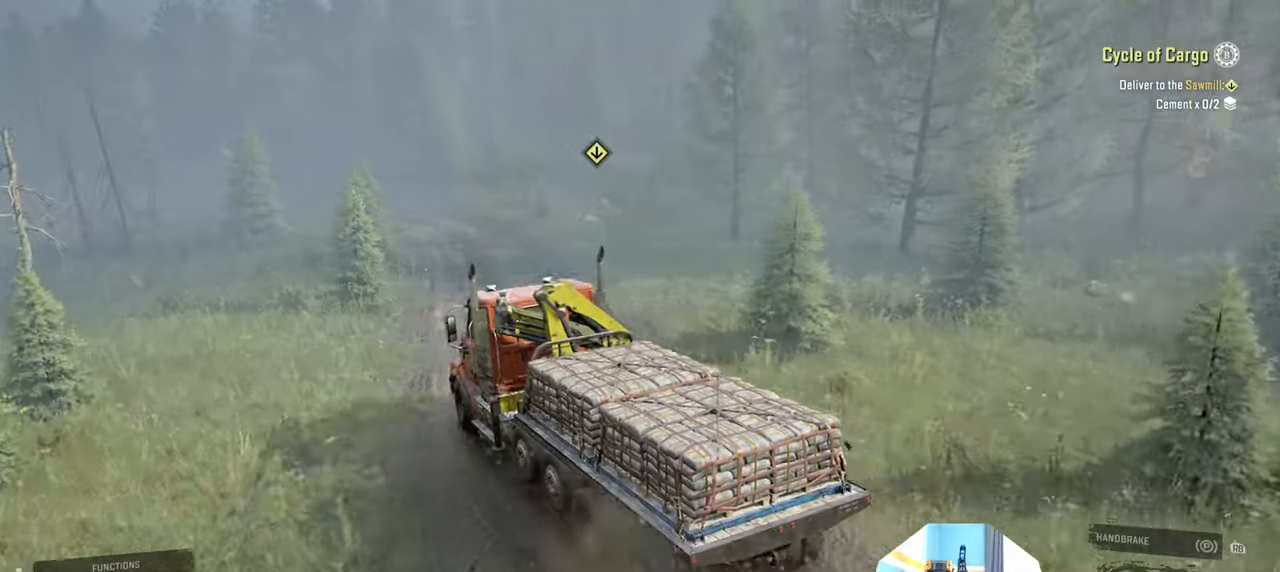
{"buttons": ["R2"], "left_stick": "center", "right_stick": "down-right", "events": [[334, "left_stick", "center"]]}
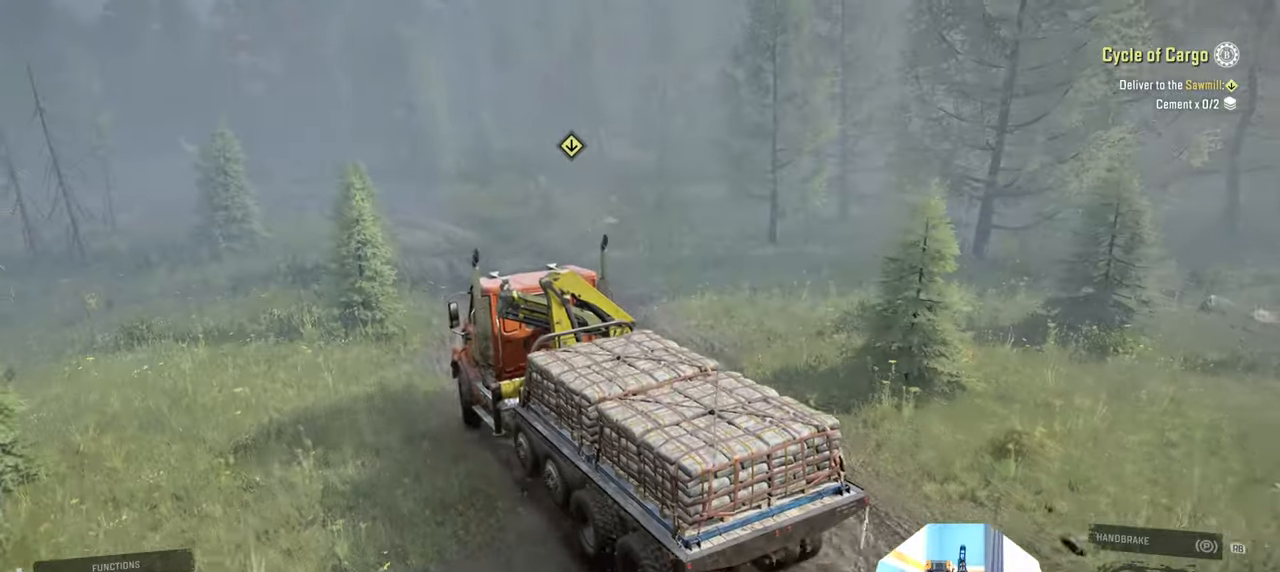
{"buttons": ["R2"], "left_stick": "center", "right_stick": "down-right", "events": [[134, "left_stick", "right"], [334, "left_stick", "center"]]}
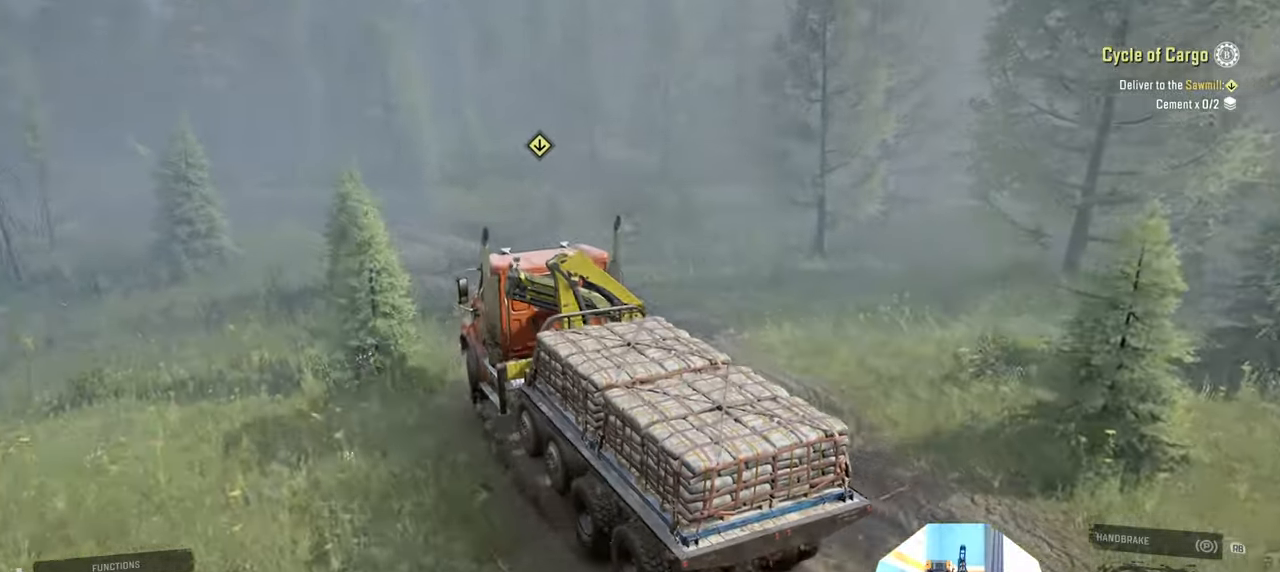
{"buttons": ["R2"], "left_stick": "up-left", "right_stick": "down-left", "events": [[100, "left_stick", "right"], [234, "right_stick", "down"], [334, "right_stick", "down-left"], [367, "left_stick", "up-left"]]}
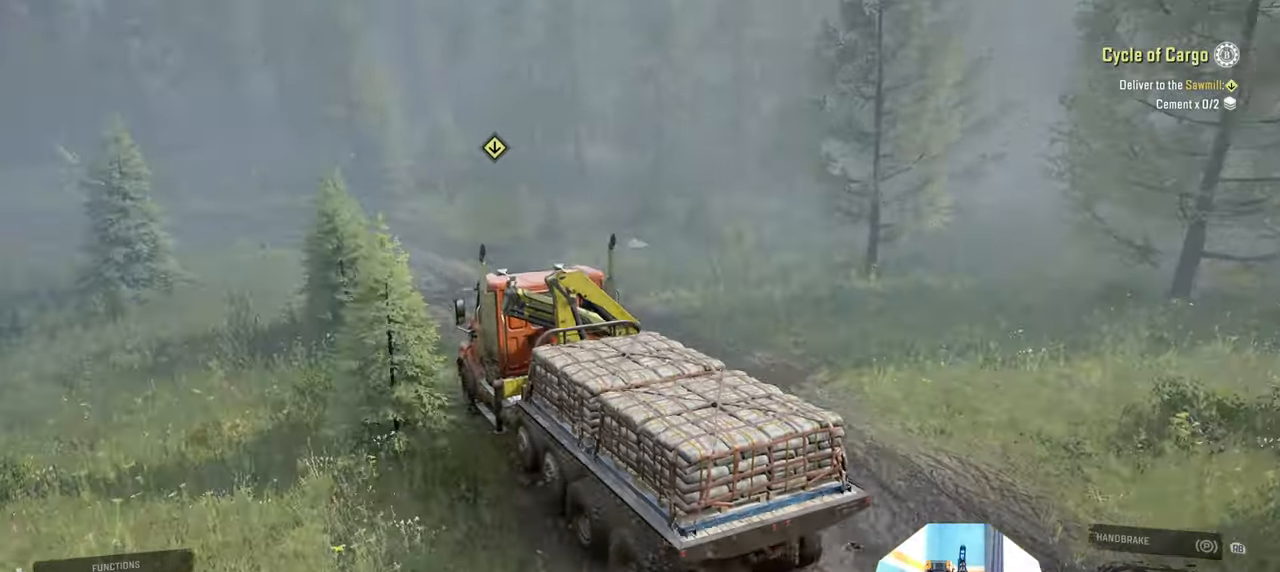
{"buttons": ["R2"], "left_stick": "center", "right_stick": "down-left", "events": [[100, "left_stick", "center"]]}
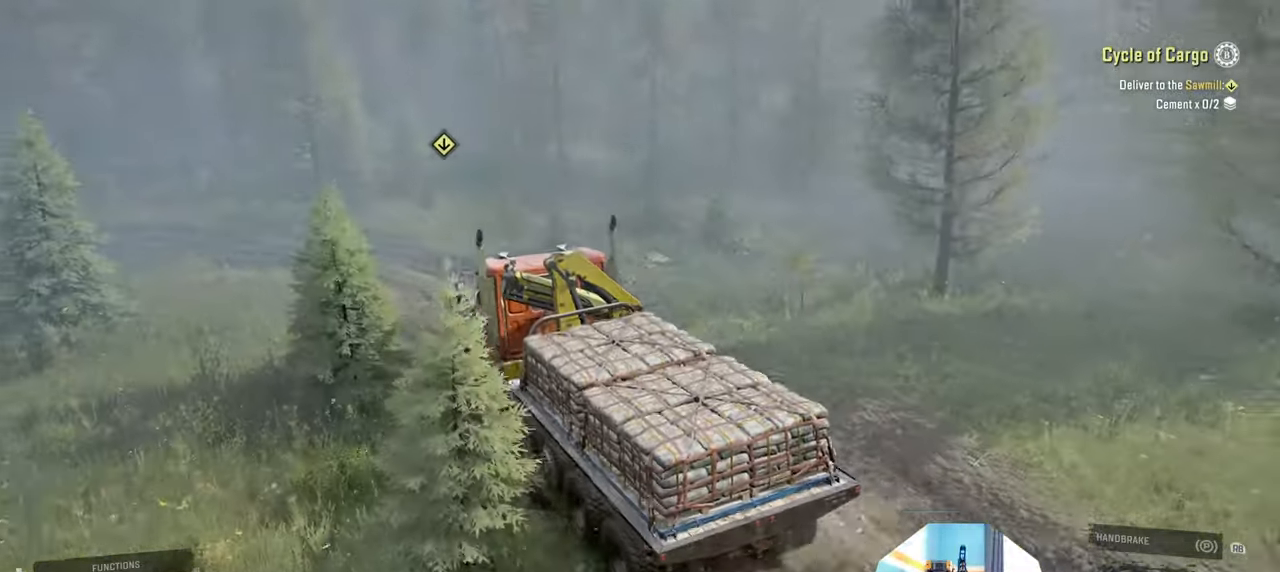
{"buttons": ["R2"], "left_stick": "up-left", "right_stick": "down-left", "events": [[34, "left_stick", "up-left"]]}
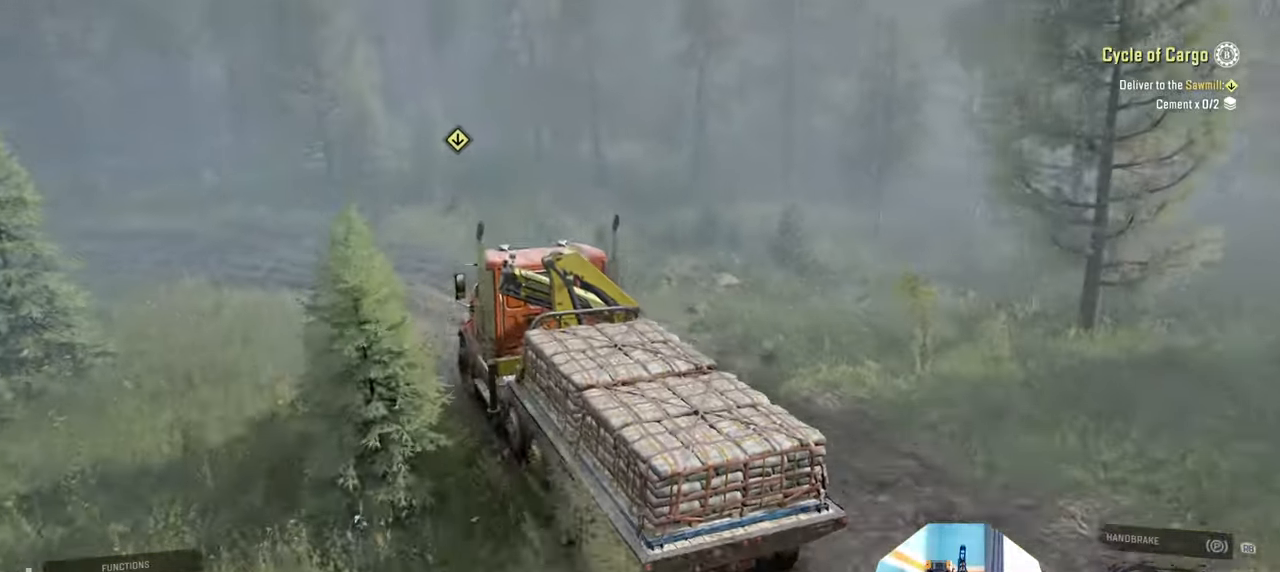
{"buttons": ["R2"], "left_stick": "up-left", "right_stick": "down-left", "events": []}
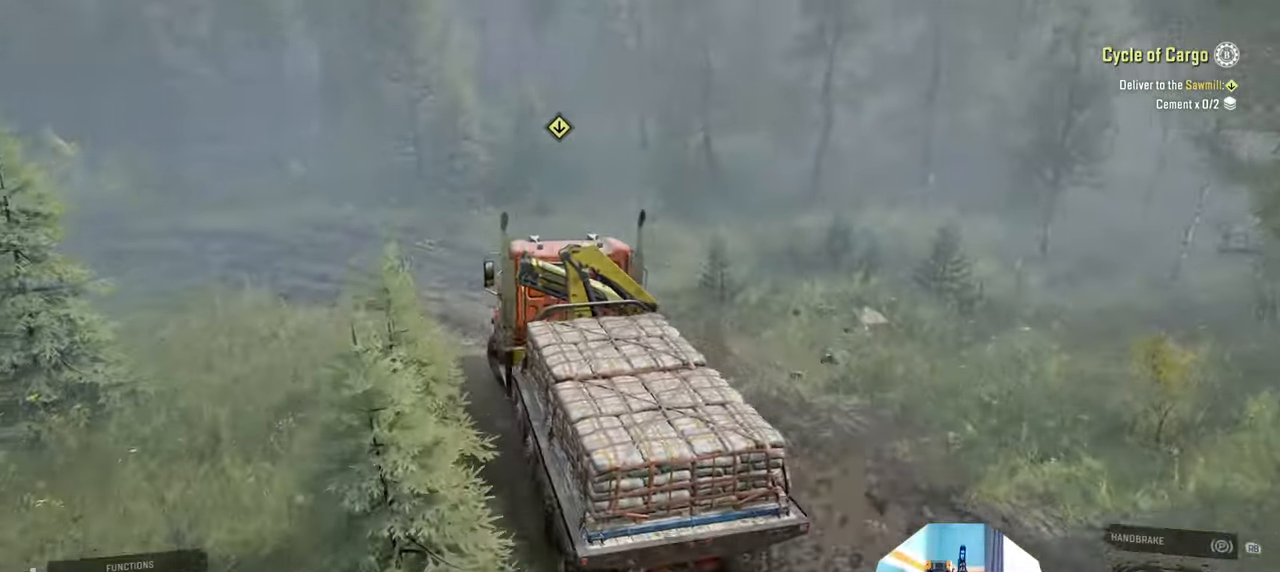
{"buttons": ["R2"], "left_stick": "up-left", "right_stick": "left", "events": [[334, "right_stick", "left"]]}
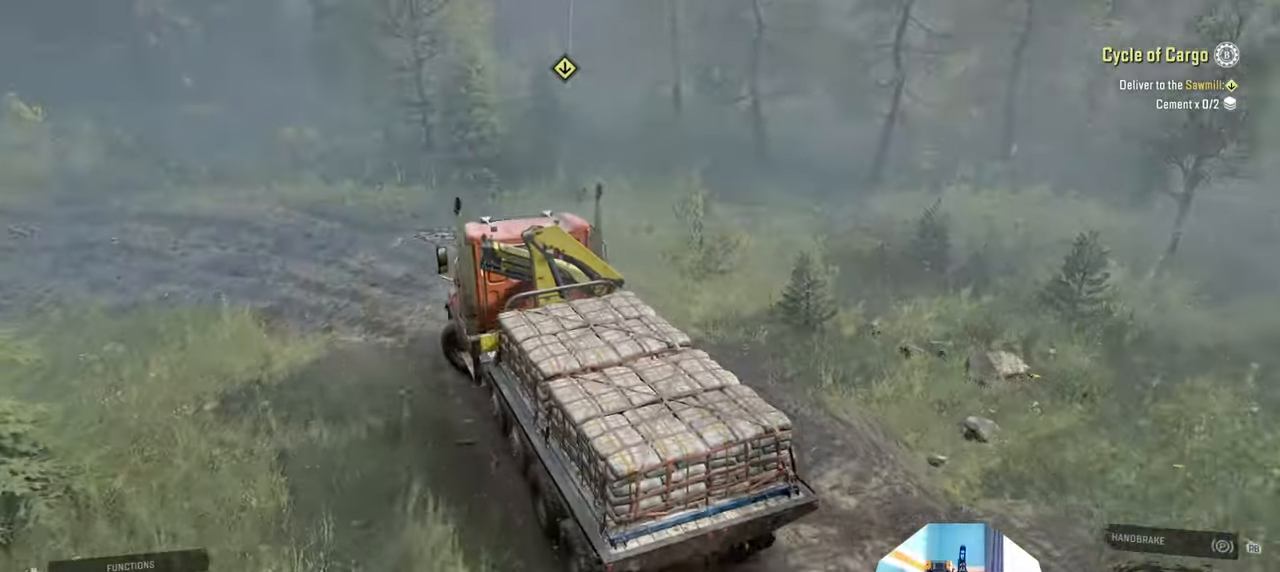
{"buttons": ["R2"], "left_stick": "up-left", "right_stick": "center", "events": [[234, "right_stick", "up"], [300, "right_stick", "center"]]}
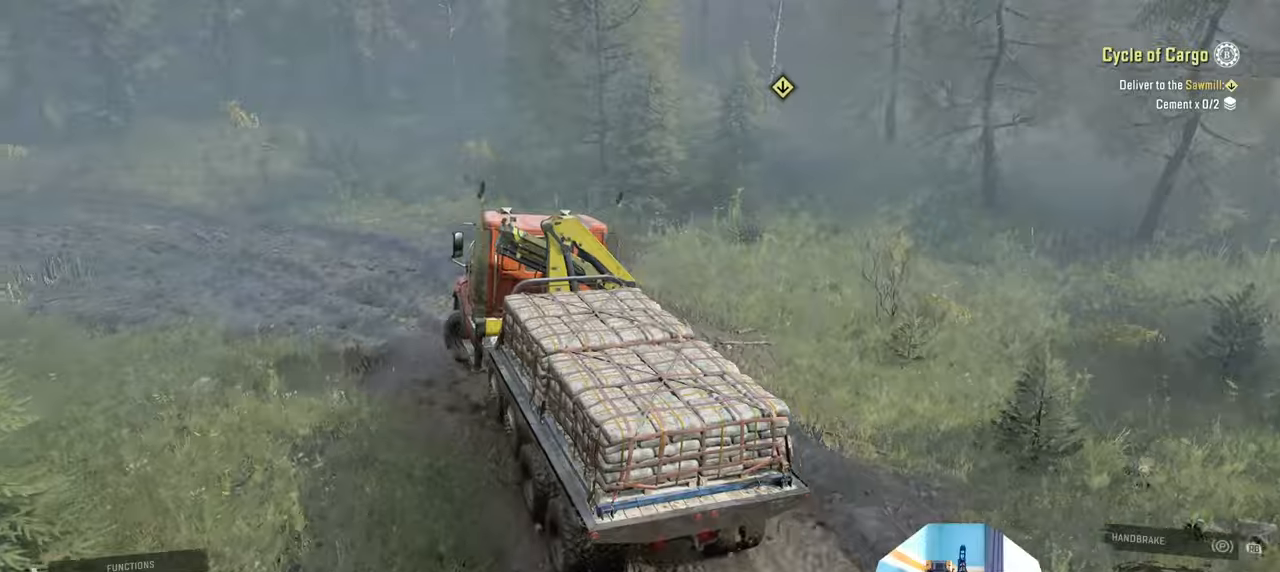
{"buttons": ["R2"], "left_stick": "up-left", "right_stick": "center", "events": []}
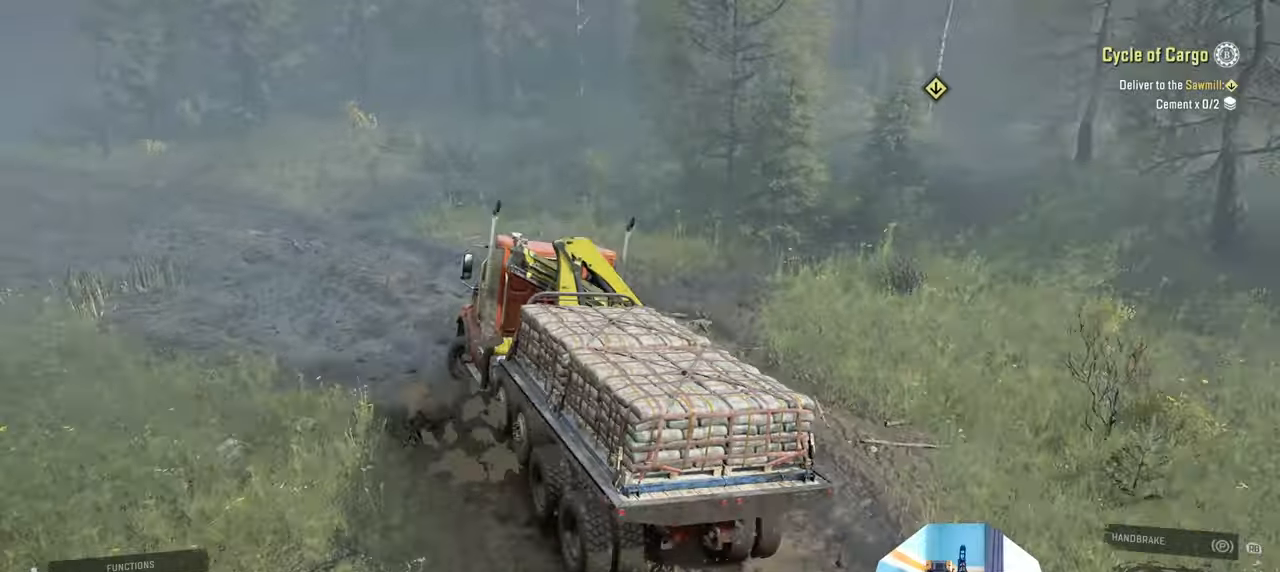
{"buttons": ["R2"], "left_stick": "right", "right_stick": "right", "events": [[300, "right_stick", "right"], [367, "left_stick", "center"], [434, "left_stick", "right"]]}
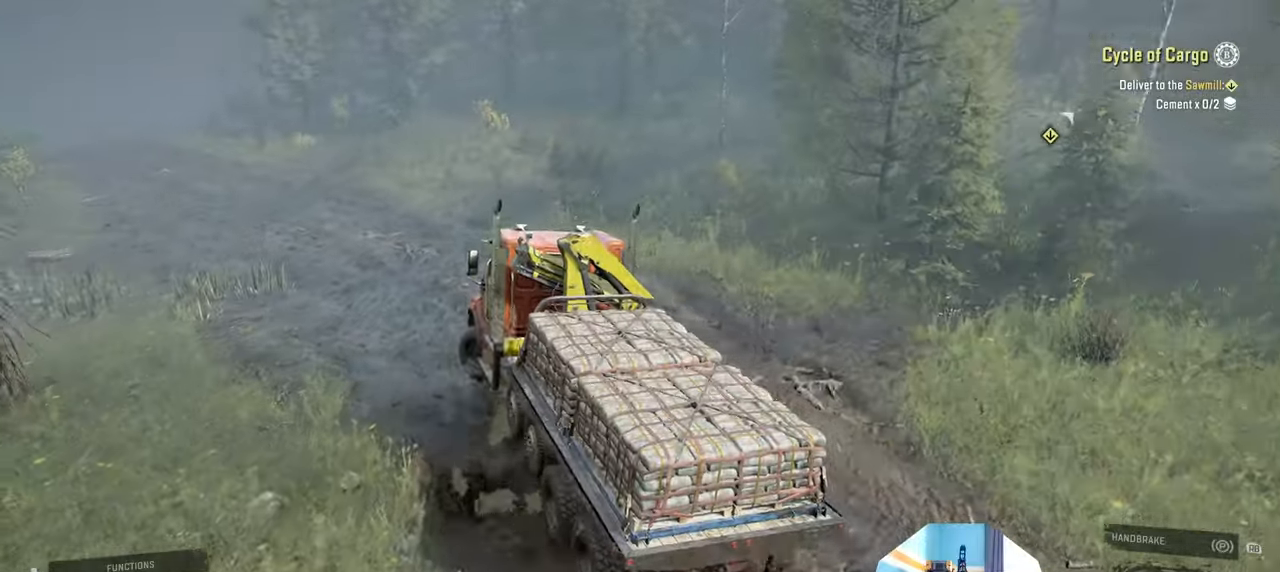
{"buttons": ["R2"], "left_stick": "up-left", "right_stick": "up-right", "events": [[100, "left_stick", "up-left"], [234, "right_stick", "up-right"]]}
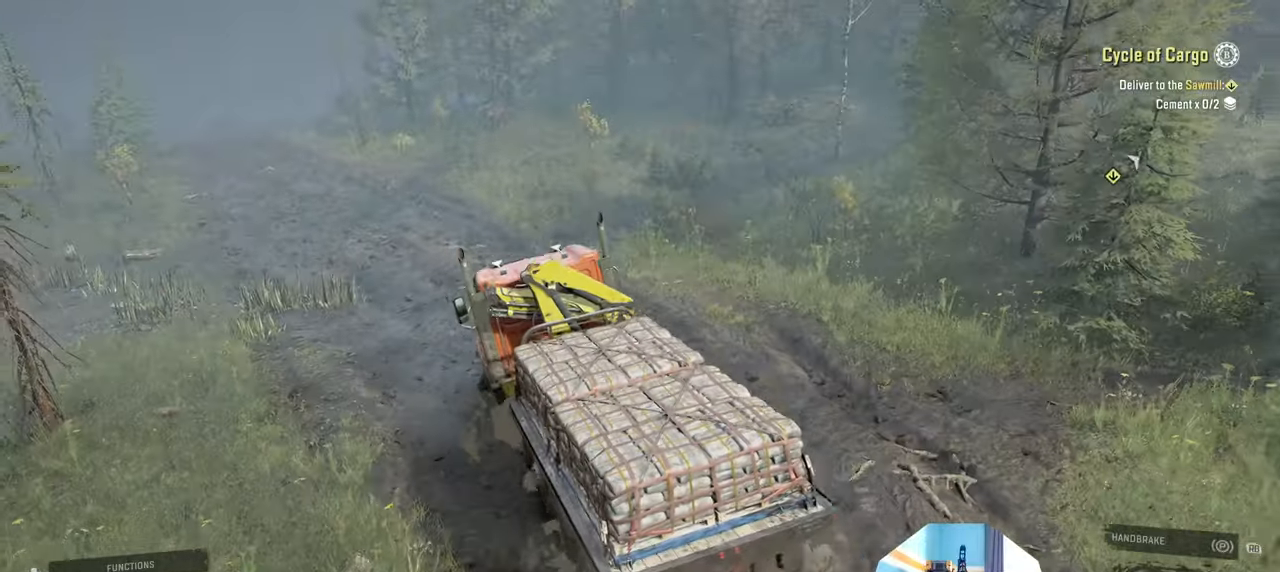
{"buttons": ["R2"], "left_stick": "up-left", "right_stick": "up-right", "events": []}
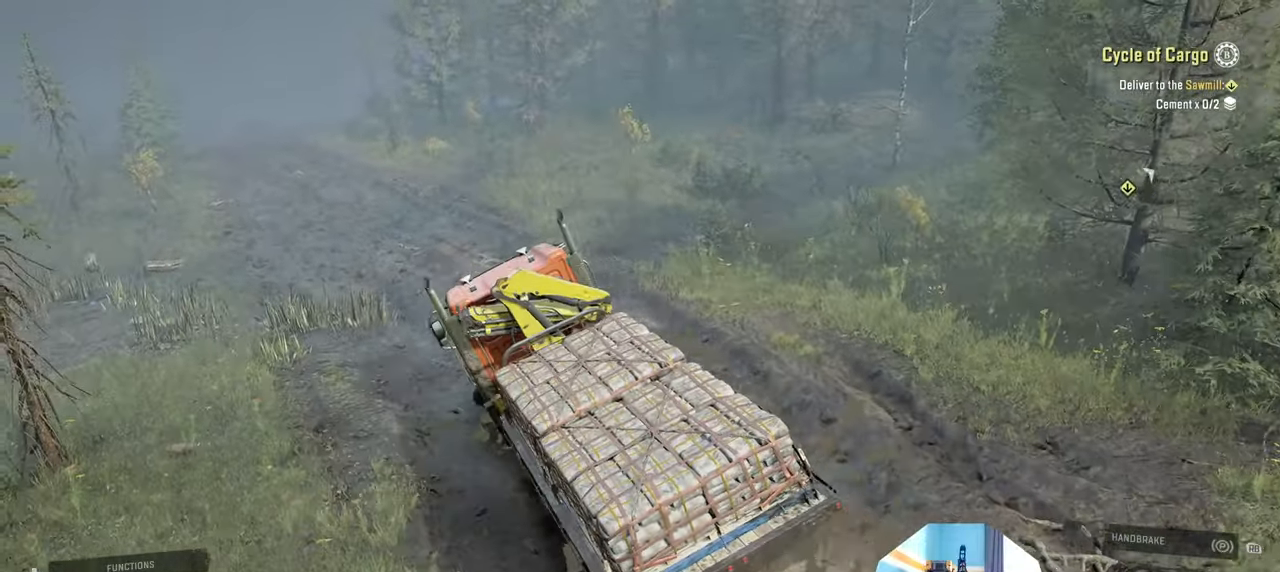
{"buttons": ["R2"], "left_stick": "up-left", "right_stick": "up-right", "events": []}
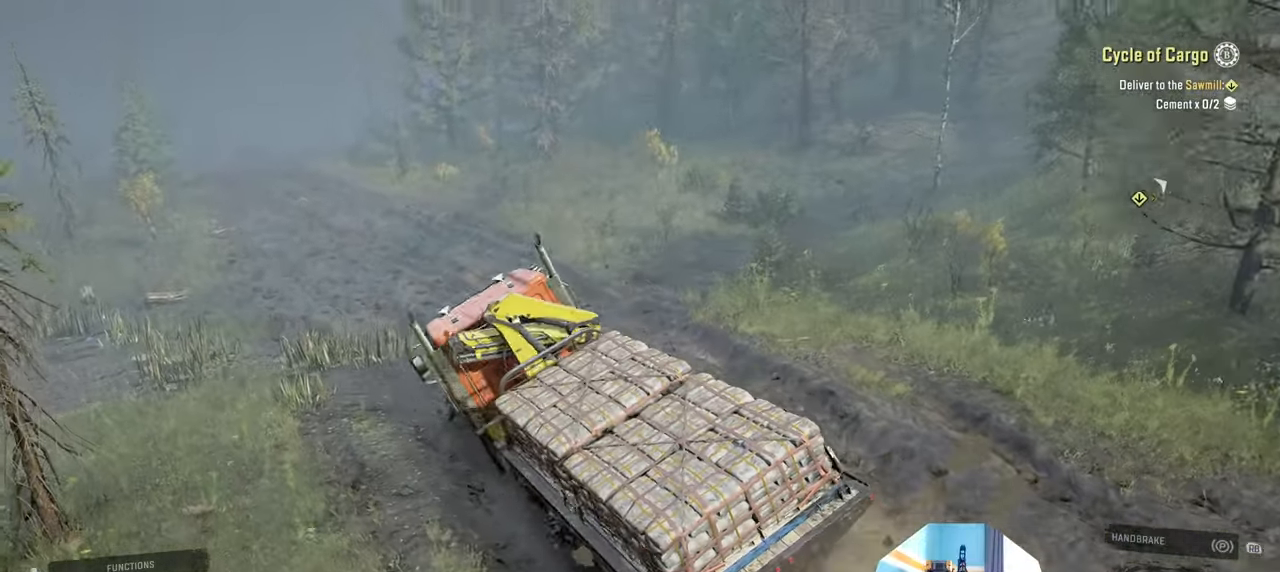
{"buttons": ["R2"], "left_stick": "up-left", "right_stick": "up-right", "events": []}
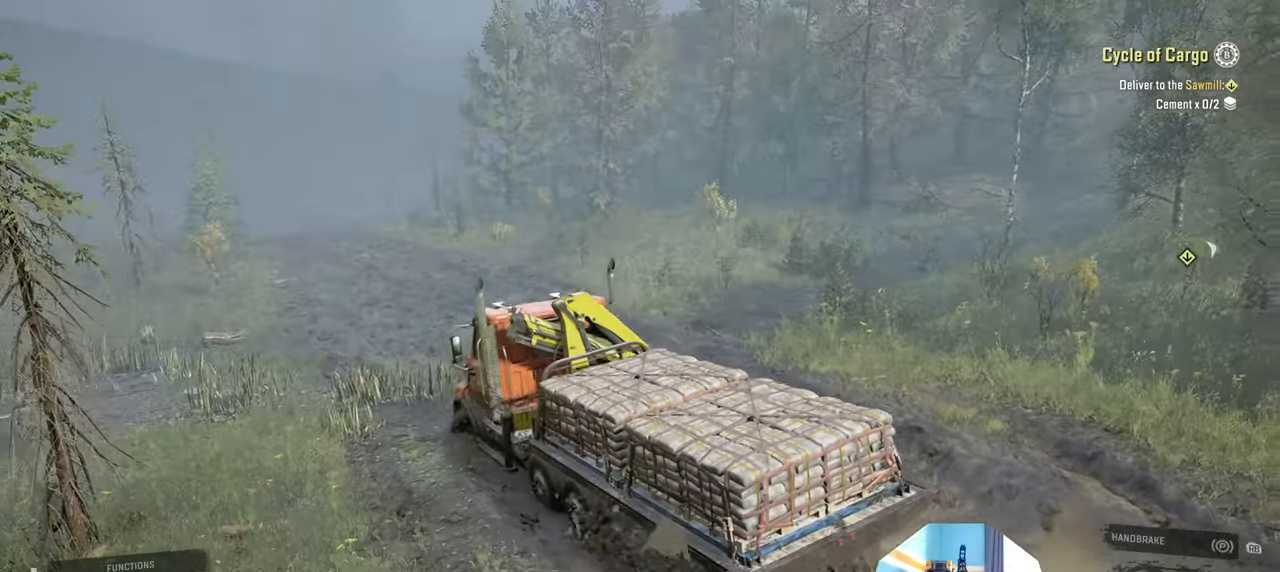
{"buttons": ["R2"], "left_stick": "up-left", "right_stick": "center", "events": [[167, "right_stick", "center"], [200, "L1", "down"], [267, "right_stick", "down"], [334, "L1", "up"], [400, "right_stick", "center"]]}
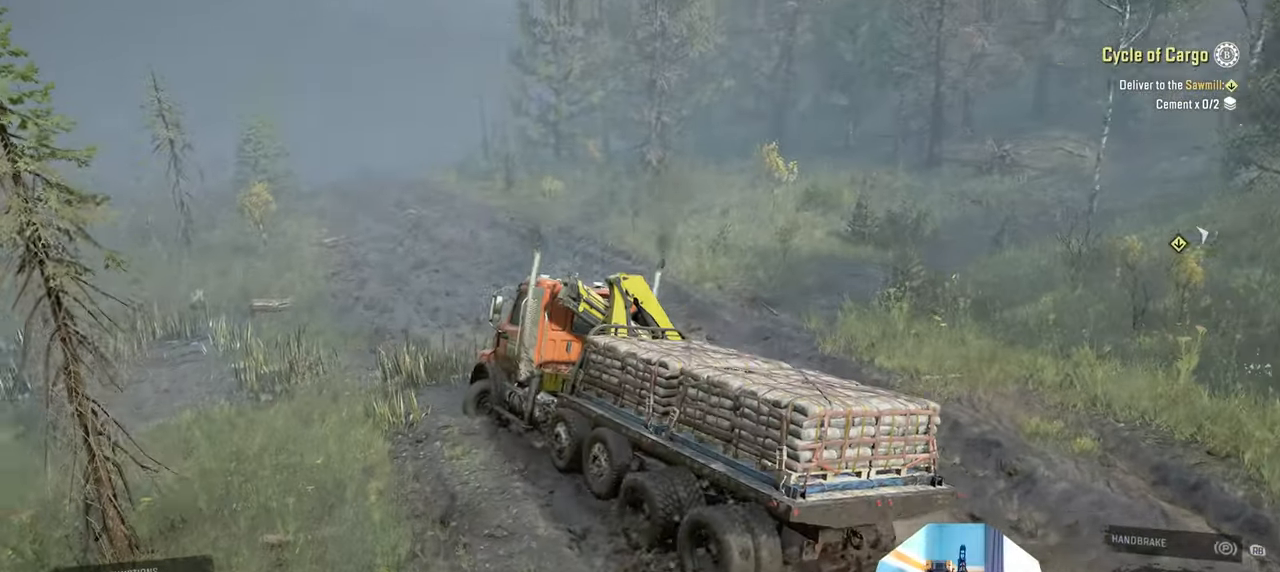
{"buttons": ["R2"], "left_stick": "up-left", "right_stick": "right", "events": [[367, "right_stick", "right"]]}
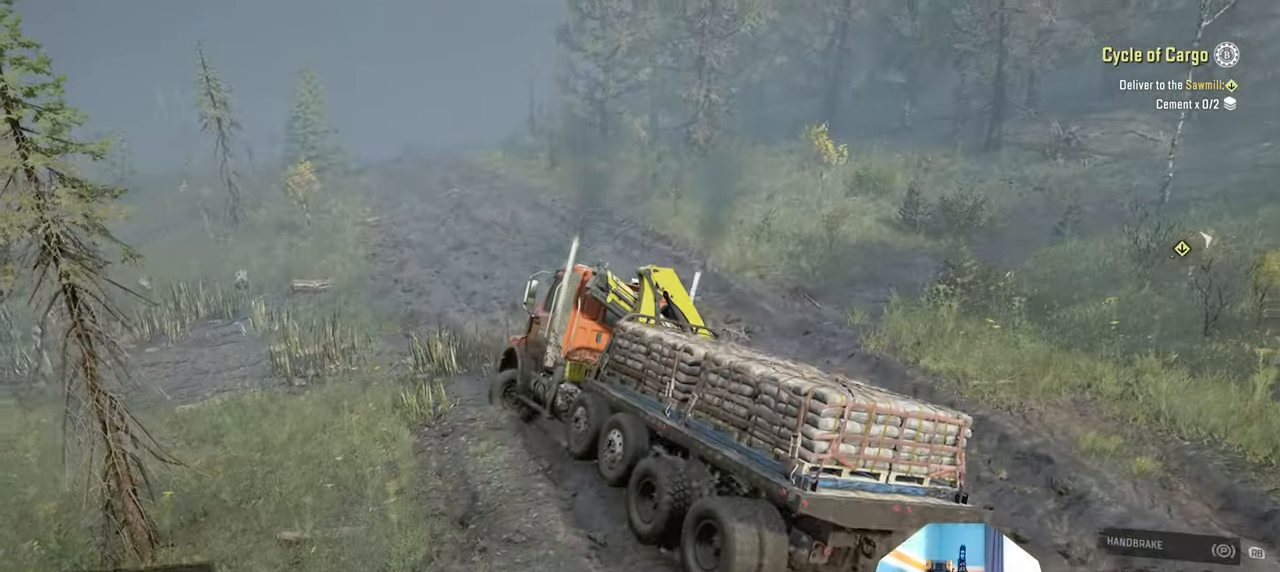
{"buttons": ["R2"], "left_stick": "center", "right_stick": "center", "events": [[34, "right_stick", "center"], [234, "right_stick", "up-right"], [267, "left_stick", "center"], [434, "right_stick", "center"]]}
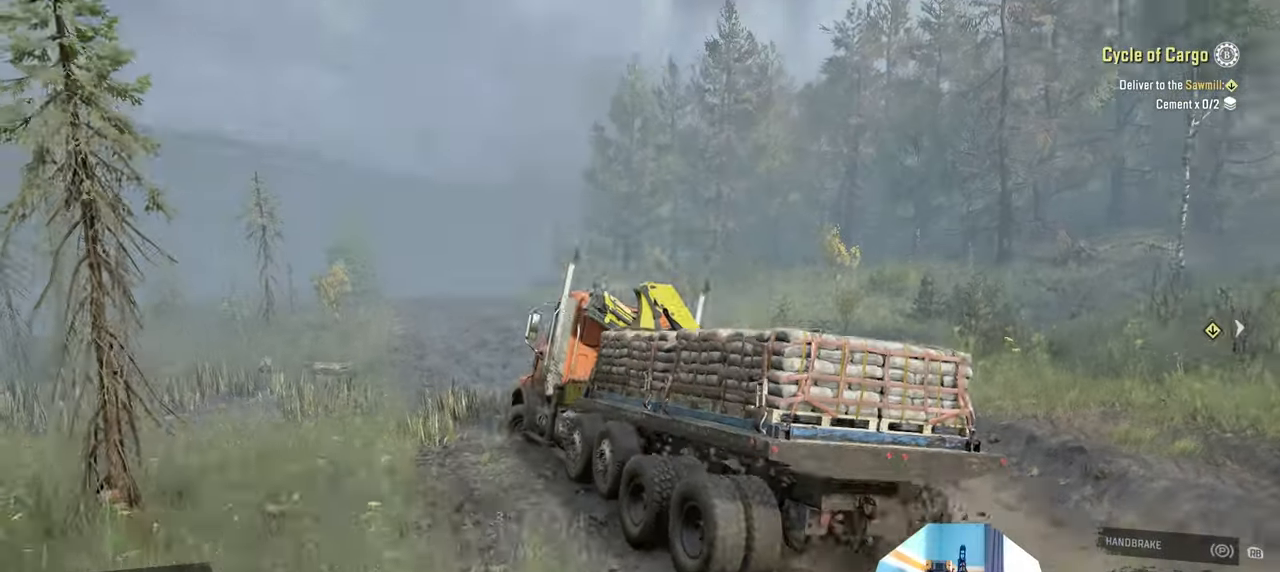
{"buttons": ["L1"], "left_stick": "right", "right_stick": "down", "events": [[67, "left_stick", "right"], [167, "R2", "up"], [300, "L1", "down"], [367, "right_stick", "down"]]}
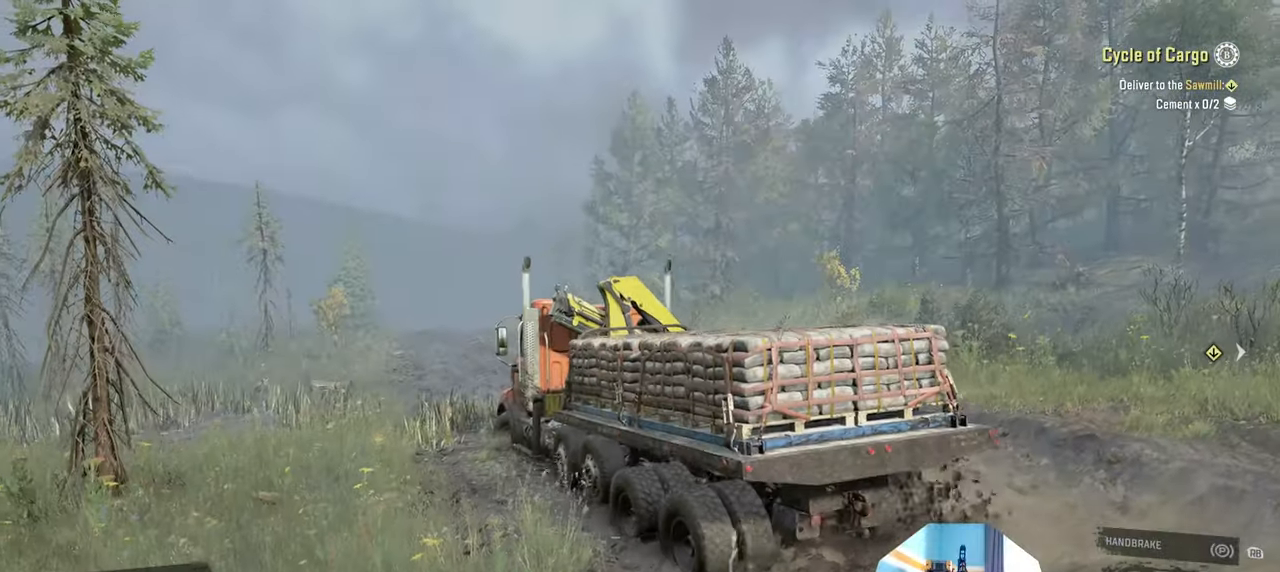
{"buttons": ["R2"], "left_stick": "center", "right_stick": "center", "events": [[34, "right_stick", "center"], [67, "L1", "up"], [100, "left_stick", "center"], [134, "R2", "down"], [300, "left_stick", "up-left"], [400, "left_stick", "center"]]}
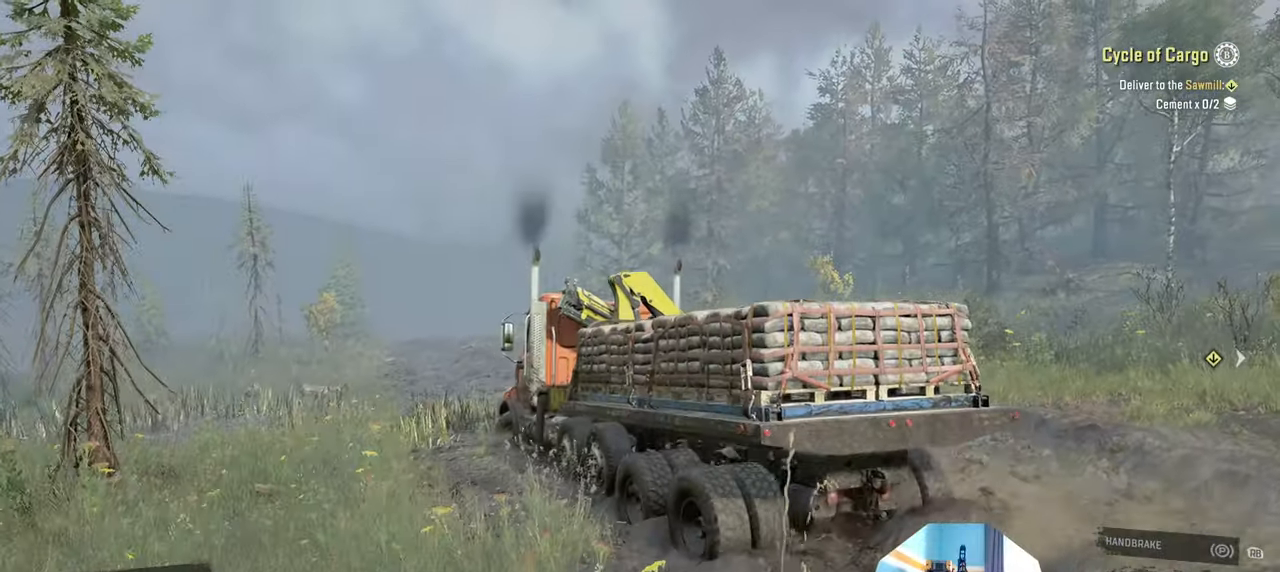
{"buttons": ["R2"], "left_stick": "right", "right_stick": "down", "events": [[34, "left_stick", "right"], [300, "right_stick", "down"]]}
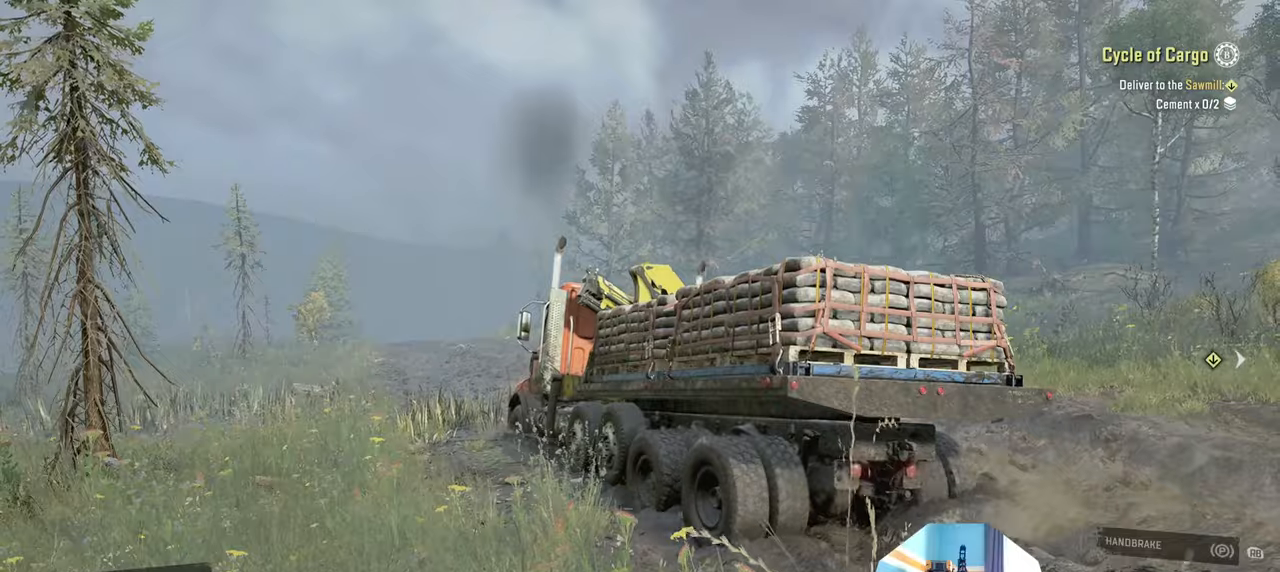
{"buttons": ["R2"], "left_stick": "center", "right_stick": "down", "events": [[200, "left_stick", "center"]]}
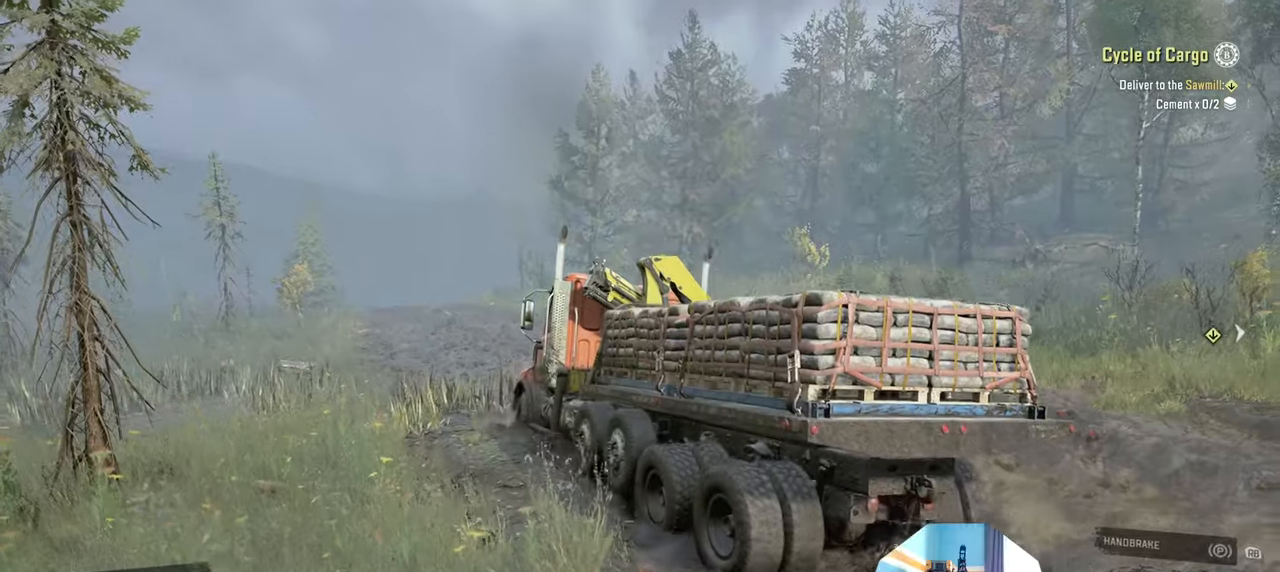
{"buttons": ["R2"], "left_stick": "center", "right_stick": "down-left", "events": [[100, "right_stick", "down-left"]]}
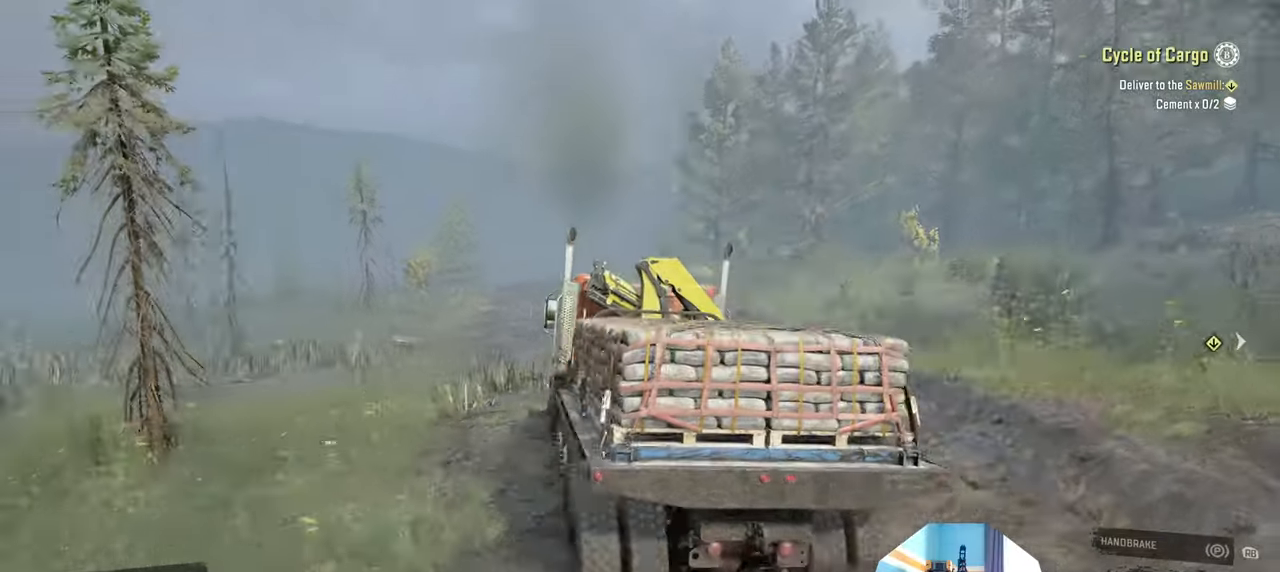
{"buttons": ["R2"], "left_stick": "center", "right_stick": "center", "events": [[67, "right_stick", "center"]]}
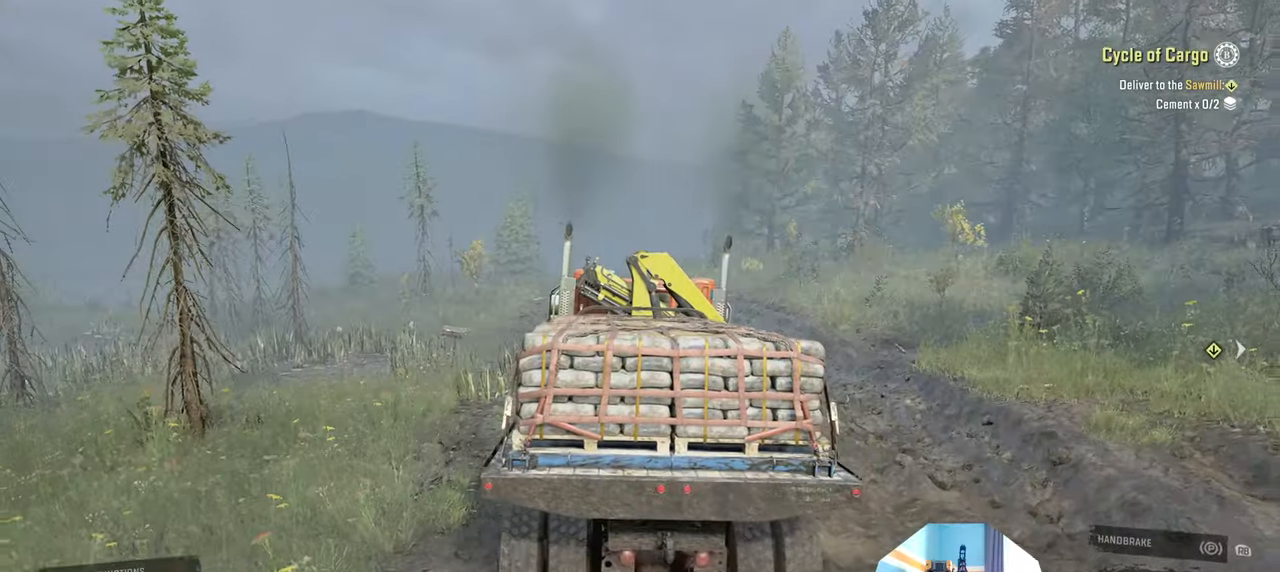
{"buttons": ["R2"], "left_stick": "center", "right_stick": "center", "events": []}
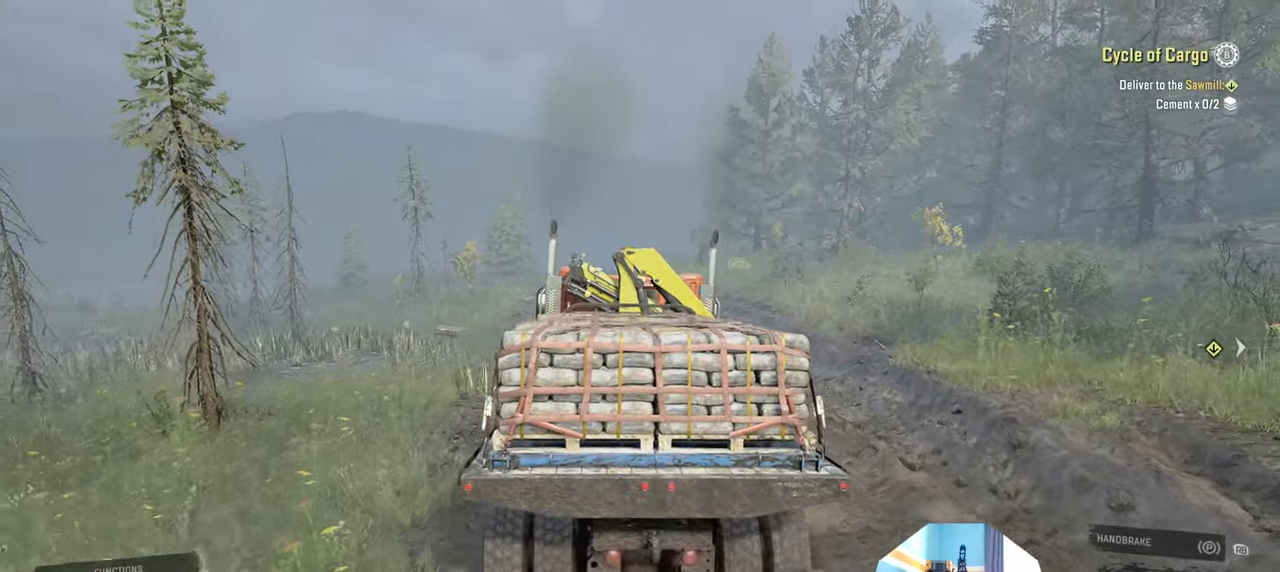
{"buttons": ["R2"], "left_stick": "center", "right_stick": "down", "events": [[100, "right_stick", "down"]]}